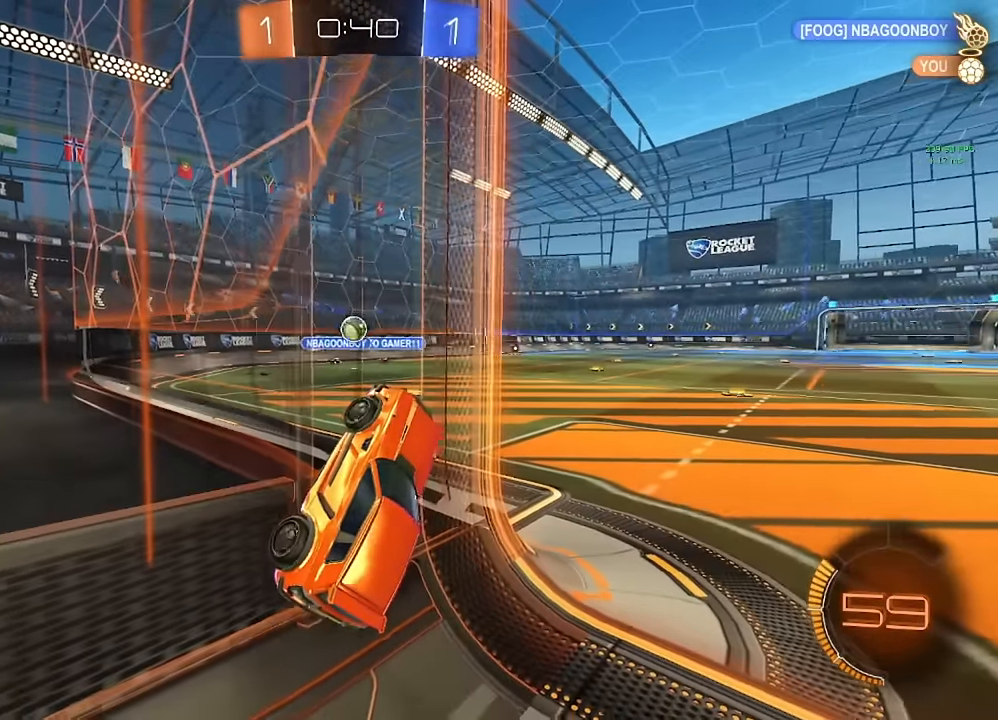
Gameplay with a controller (Xbox layout); each line is a JSON object with the inputs held at the frame after it. "events" lists button and stick changes between this image and that frame as [ms after this image, input, new state], when the widget could be followed in between. Not read: R2.
{"buttons": [], "left_stick": "center", "right_stick": "center", "events": [[67, "left_stick", "left"], [450, "left_stick", "center"]]}
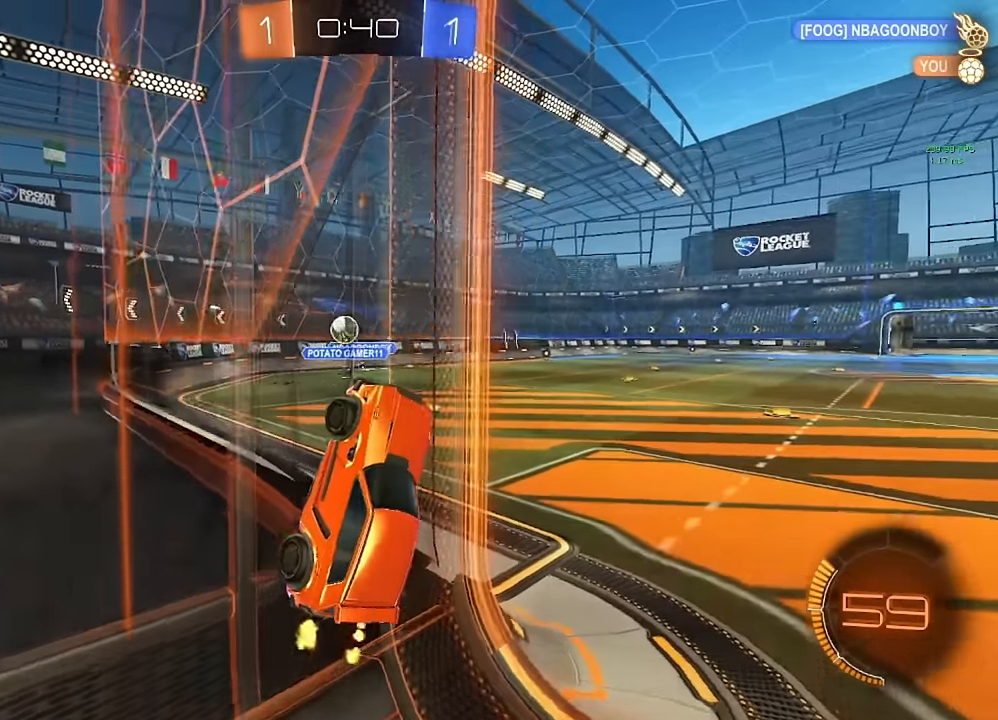
{"buttons": [], "left_stick": "center", "right_stick": "center", "events": [[67, "left_stick", "left"], [183, "left_stick", "center"], [300, "L2", "down"], [417, "L2", "up"]]}
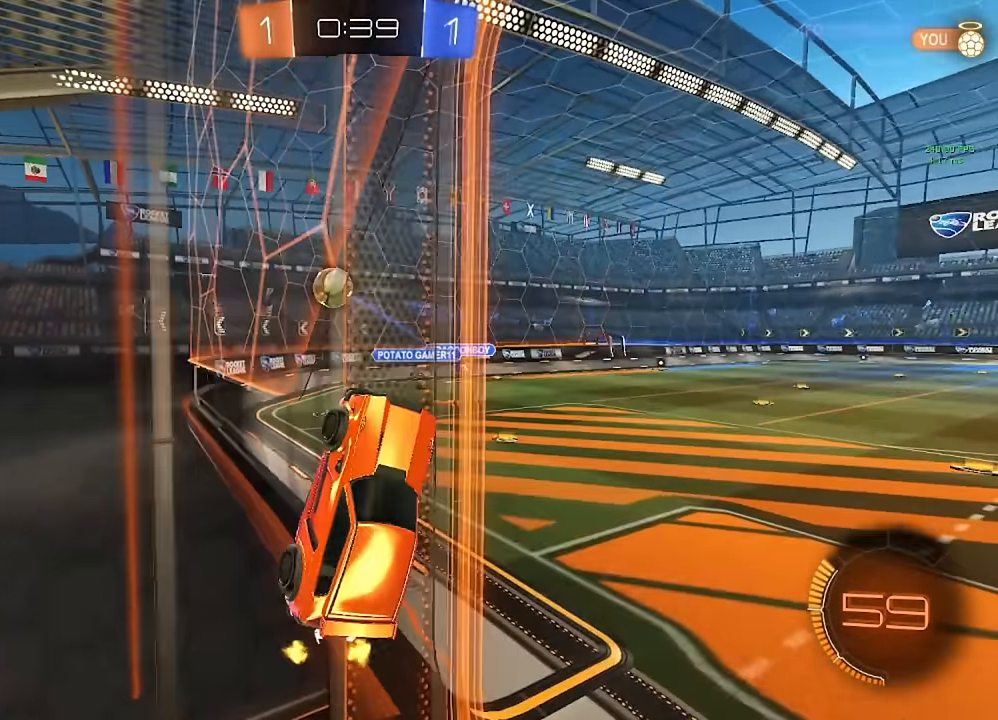
{"buttons": [], "left_stick": "center", "right_stick": "center", "events": []}
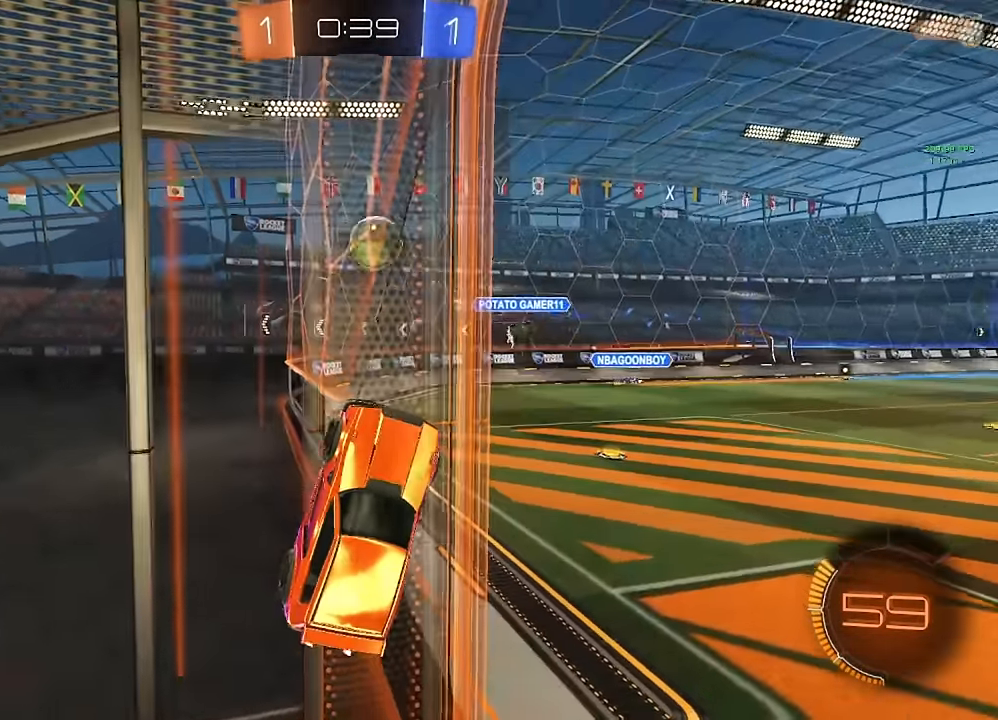
{"buttons": ["A", "B", "L1"], "left_stick": "down-right", "right_stick": "center", "events": [[400, "A", "down"], [400, "B", "down"], [400, "left_stick", "down-right"], [483, "L1", "down"]]}
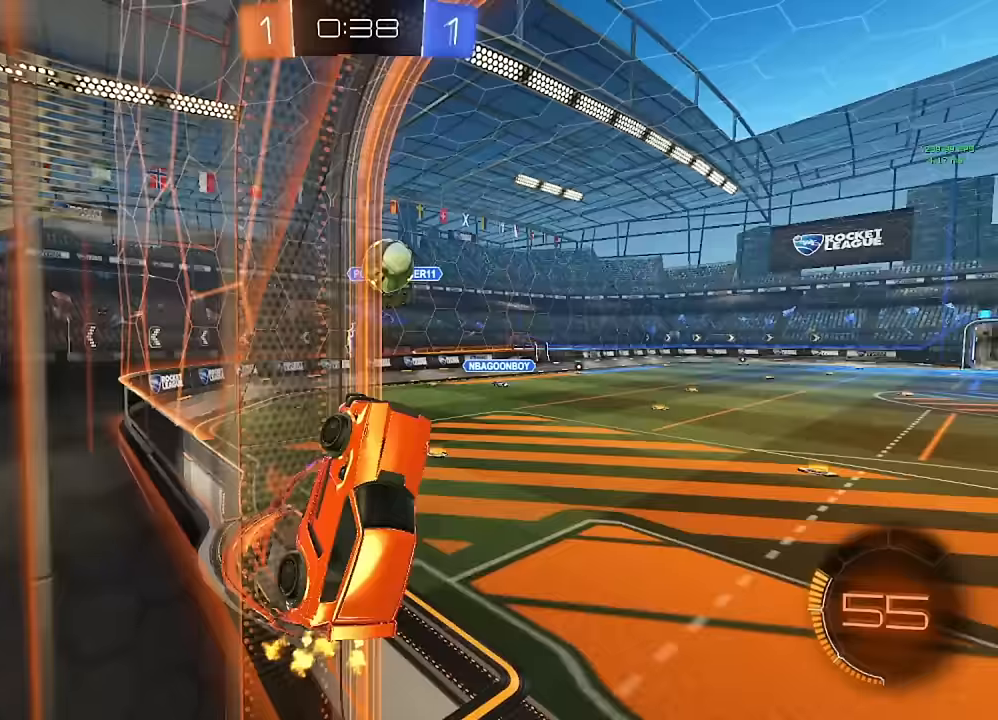
{"buttons": [], "left_stick": "center", "right_stick": "center"}
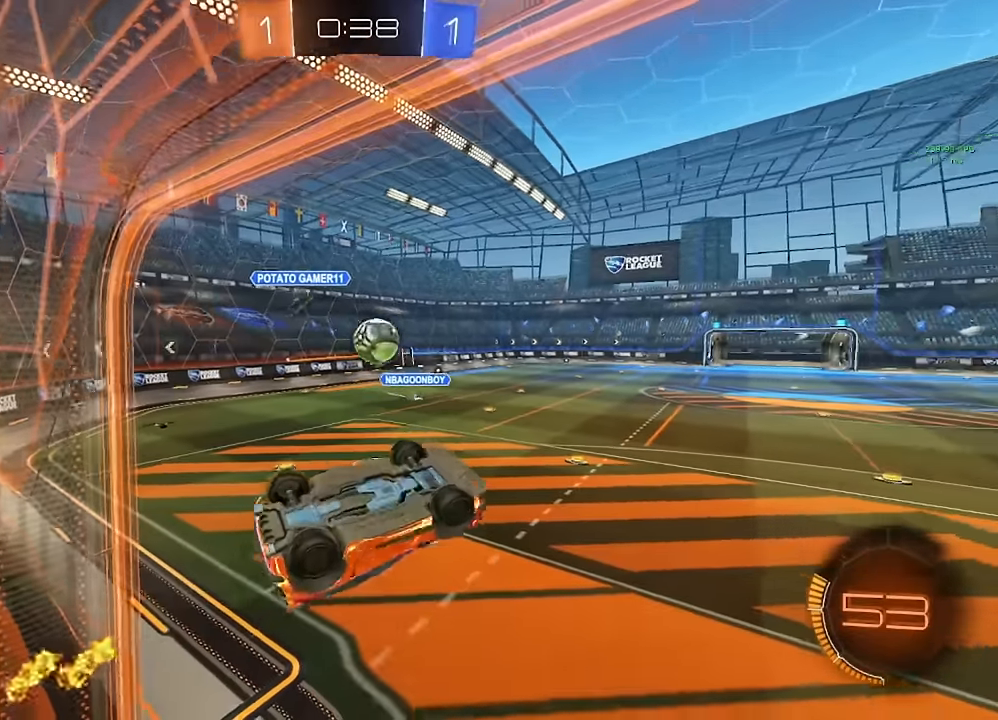
{"buttons": [], "left_stick": "down", "right_stick": "center", "events": [[250, "left_stick", "down-right"], [300, "L1", "down"], [450, "L1", "up"], [450, "left_stick", "down"]]}
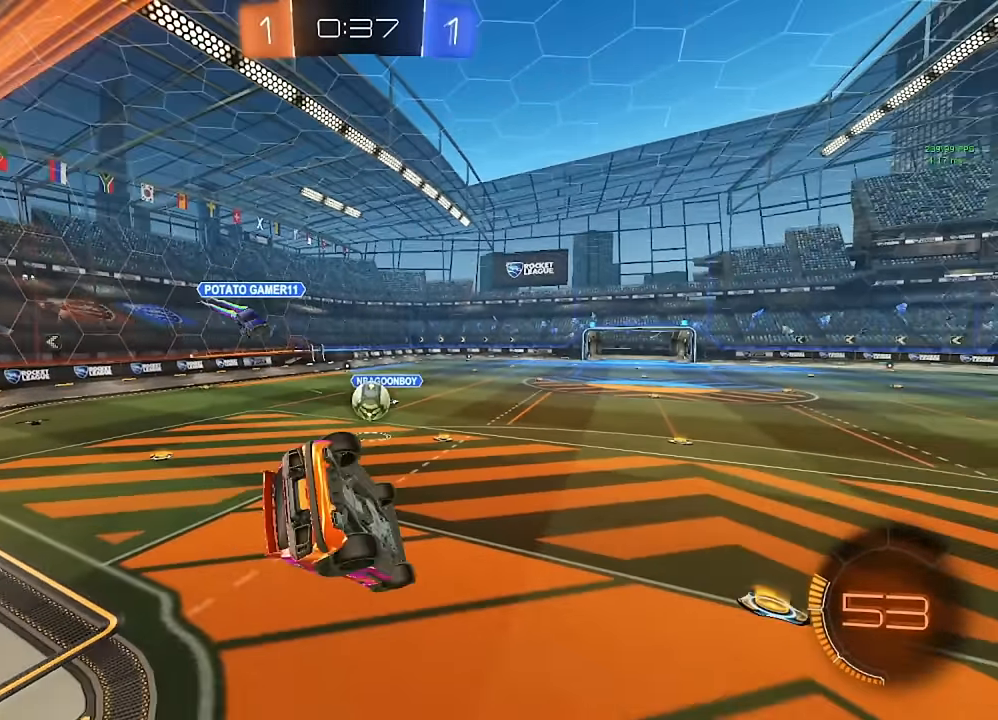
{"buttons": [], "left_stick": "center", "right_stick": "center", "events": [[17, "left_stick", "down-right"], [33, "L1", "down"], [183, "left_stick", "up-left"], [233, "A", "down"], [317, "A", "up"], [367, "L1", "up"], [367, "left_stick", "center"]]}
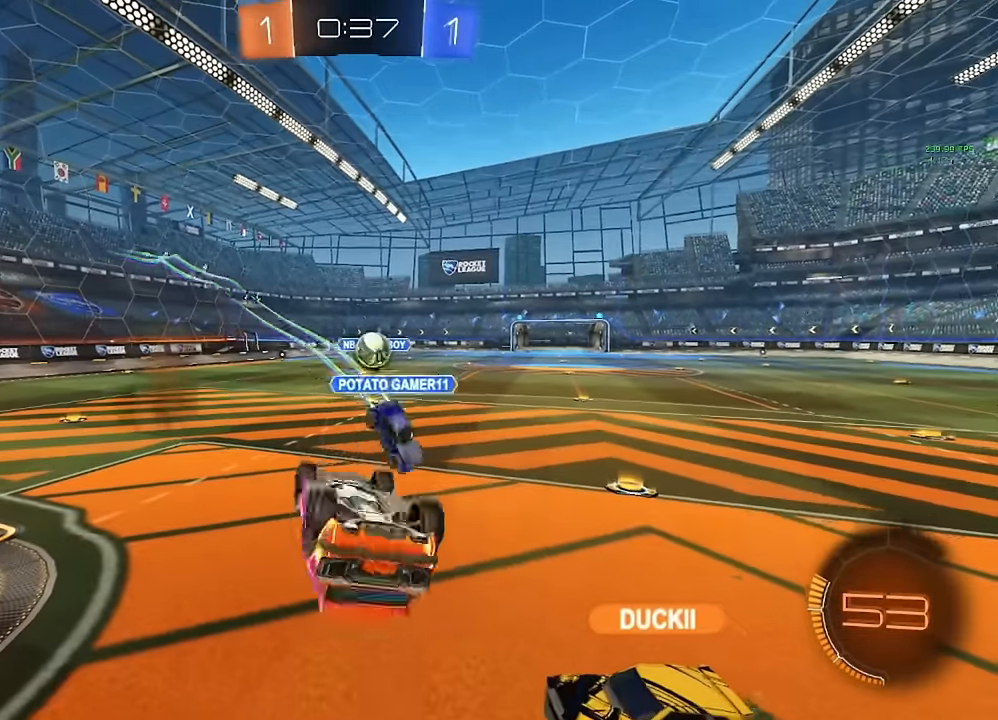
{"buttons": [], "left_stick": "down-right", "right_stick": "center", "events": [[100, "left_stick", "right"], [267, "left_stick", "down-right"]]}
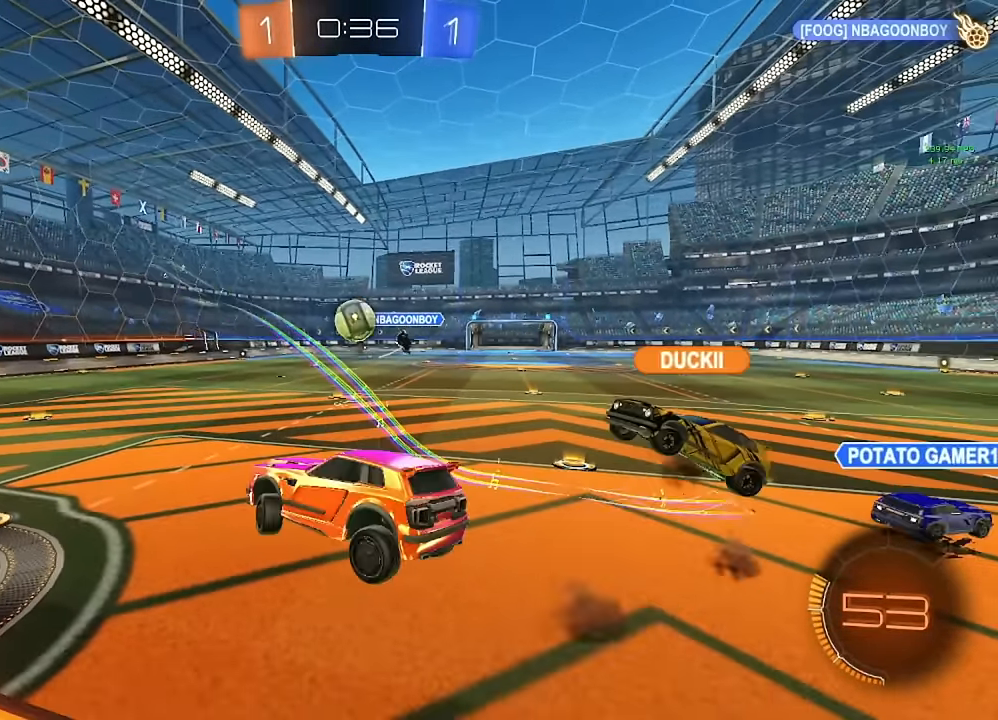
{"buttons": [], "left_stick": "center", "right_stick": "center", "events": [[33, "left_stick", "center"], [150, "left_stick", "down-left"], [300, "L1", "down"], [300, "left_stick", "down-right"], [400, "L1", "up"], [417, "left_stick", "center"]]}
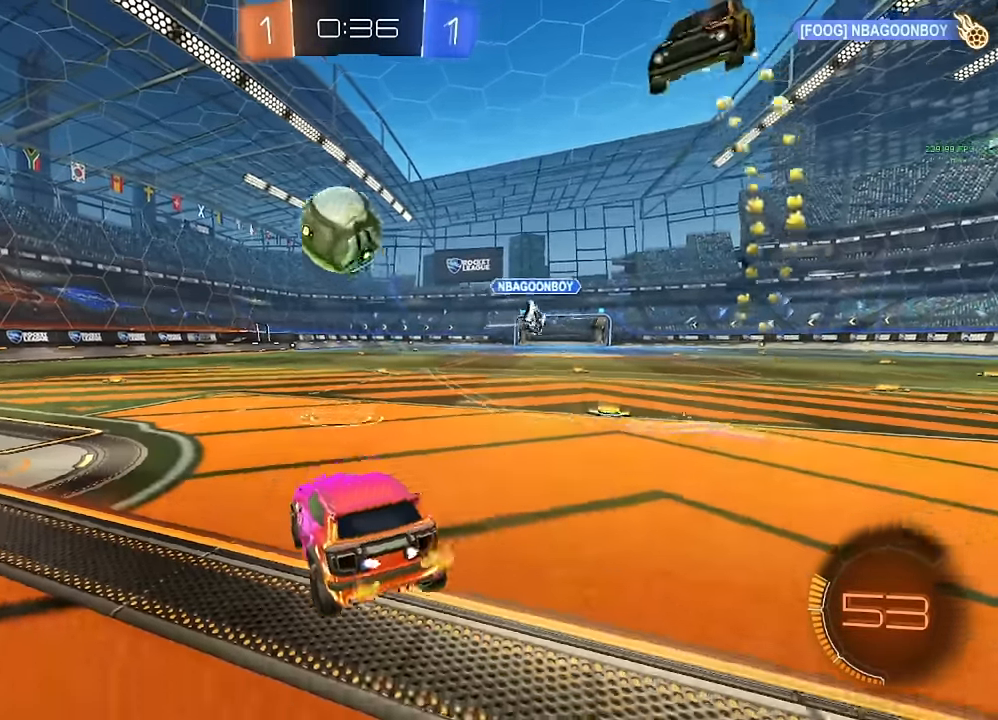
{"buttons": [], "left_stick": "center", "right_stick": "center", "events": [[33, "START", "down"], [83, "DPAD_DOWN", "down"], [83, "START", "up"], [150, "DPAD_DOWN", "up"], [217, "DPAD_DOWN", "down"], [300, "DPAD_DOWN", "up"], [350, "DPAD_DOWN", "down"], [450, "DPAD_DOWN", "up"]]}
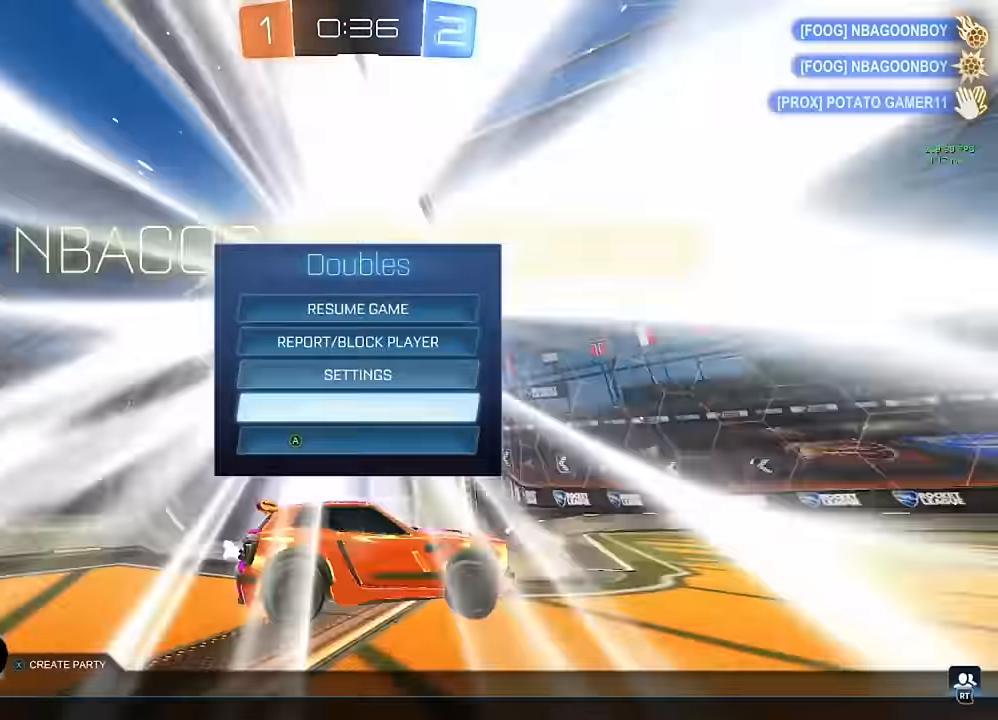
{"buttons": [], "left_stick": "center", "right_stick": "center", "events": [[17, "DPAD_DOWN", "down"], [50, "B", "down"], [117, "DPAD_DOWN", "up"], [133, "B", "up"], [233, "Y", "down"], [300, "Y", "up"]]}
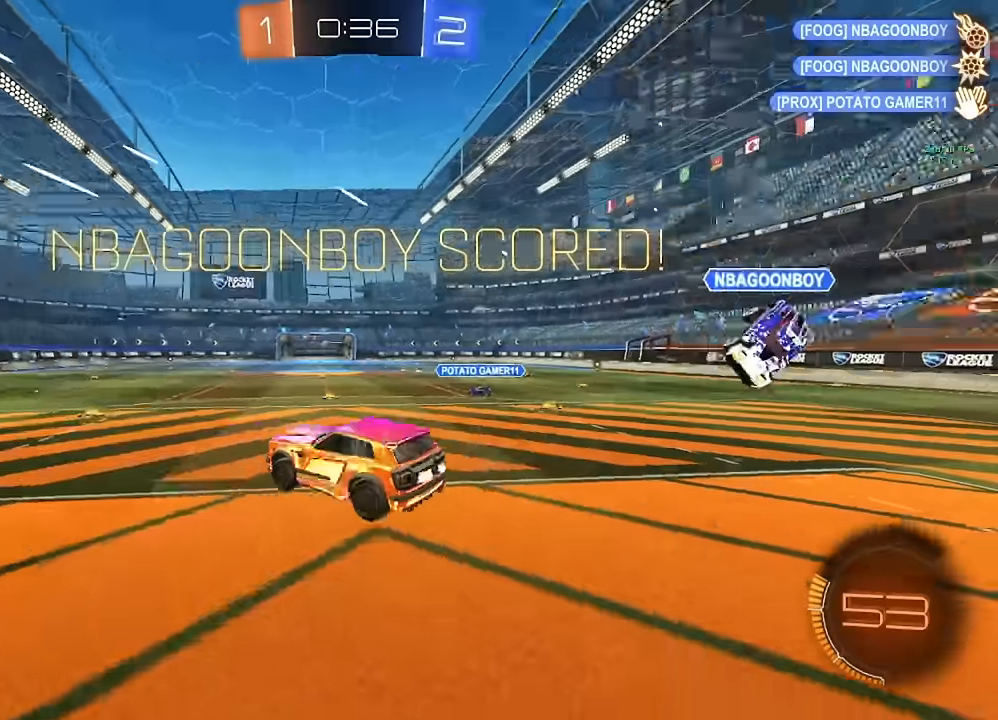
{"buttons": [], "left_stick": "down-right", "right_stick": "center", "events": [[233, "left_stick", "right"], [500, "left_stick", "down-right"]]}
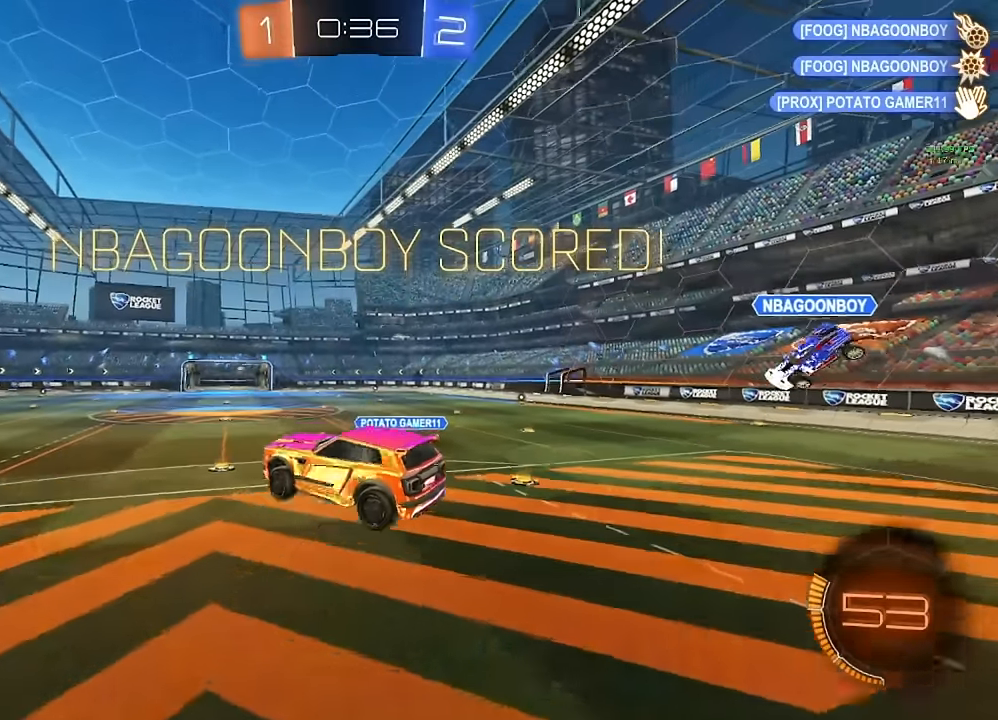
{"buttons": ["A", "B"], "left_stick": "down", "right_stick": "center", "events": [[183, "A", "down"], [183, "B", "down"], [183, "L1", "down"], [183, "left_stick", "up-right"], [300, "left_stick", "down-right"], [383, "left_stick", "down"], [433, "L1", "up"]]}
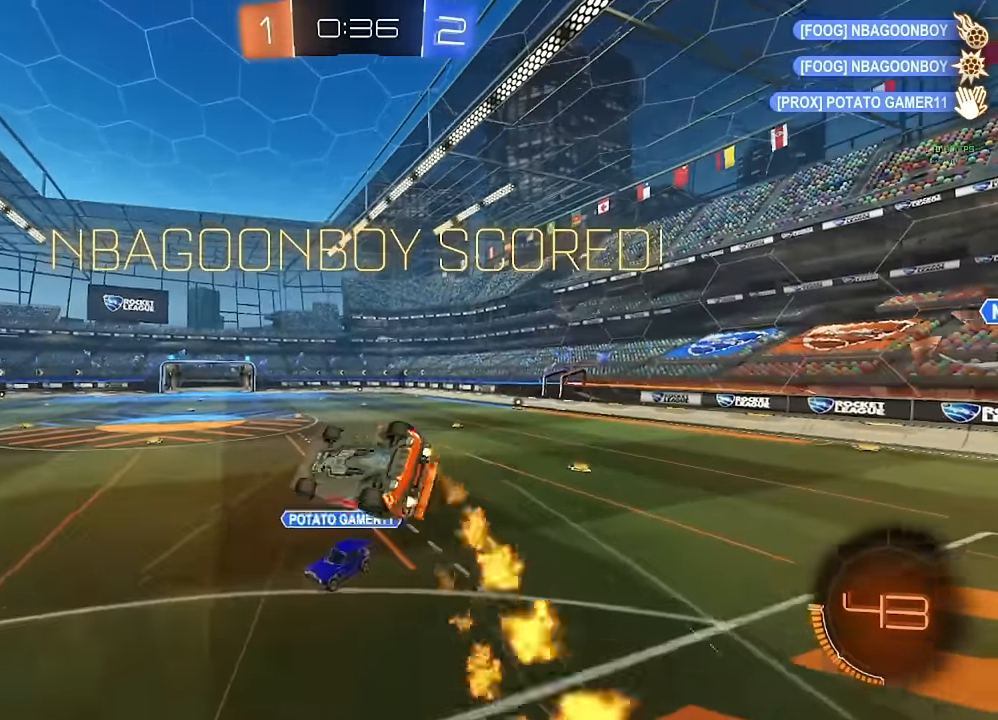
{"buttons": [], "left_stick": "center", "right_stick": "center", "events": [[50, "R1", "down"], [83, "left_stick", "left"], [217, "A", "up"], [233, "left_stick", "right"], [267, "L1", "down"], [283, "B", "up"], [283, "R1", "up"], [433, "L1", "up"], [450, "left_stick", "center"]]}
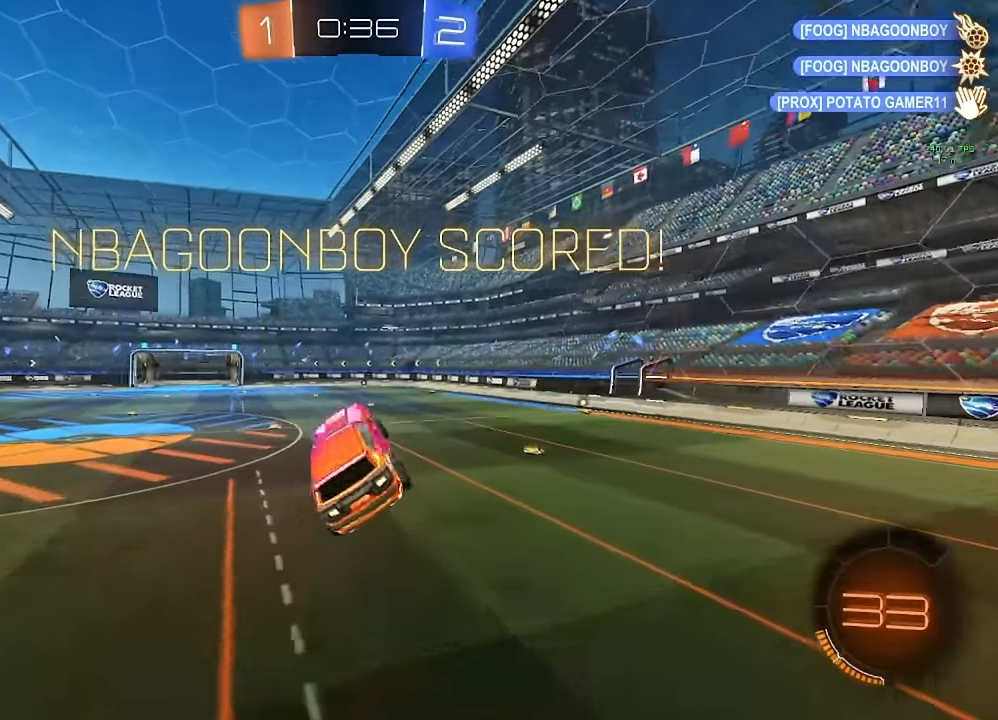
{"buttons": [], "left_stick": "center", "right_stick": "center", "events": []}
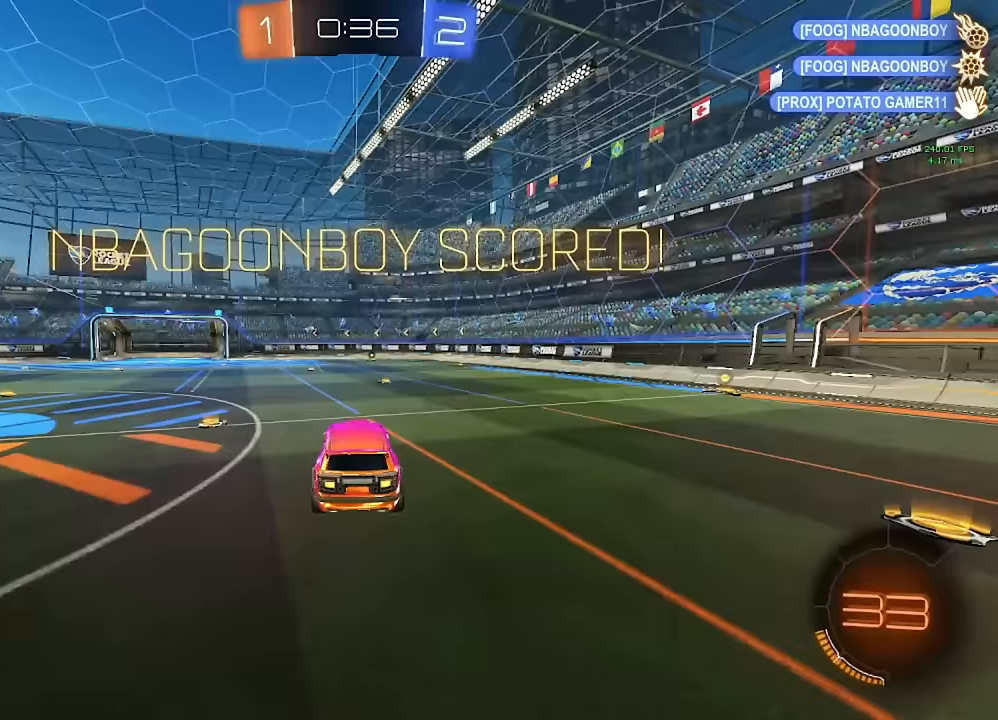
{"buttons": [], "left_stick": "center", "right_stick": "center", "events": []}
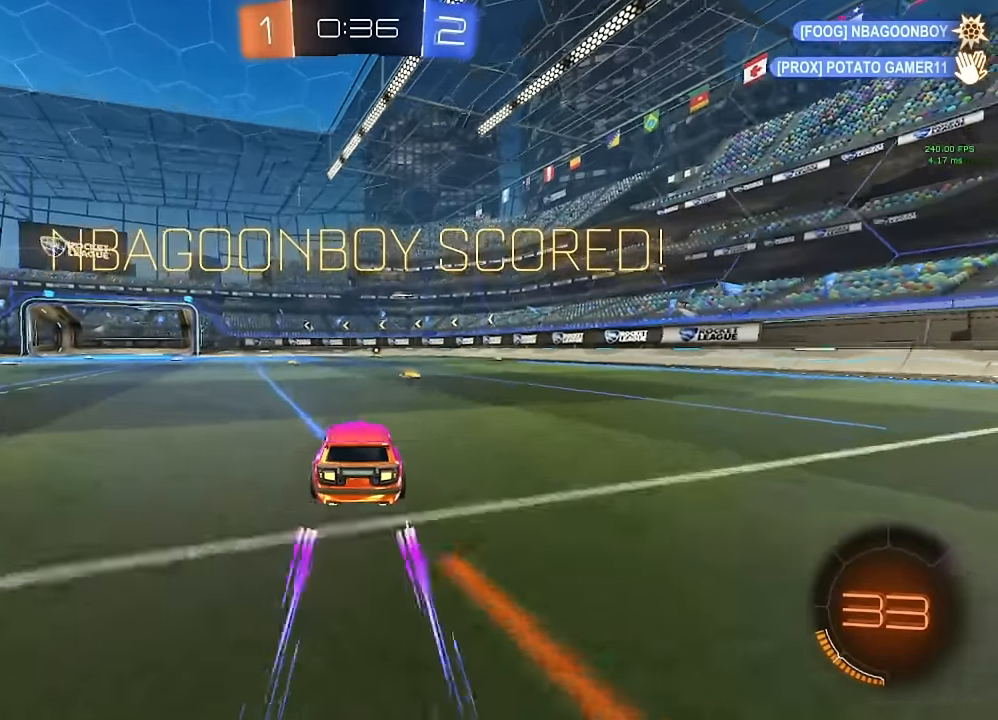
{"buttons": [], "left_stick": "center", "right_stick": "center", "events": []}
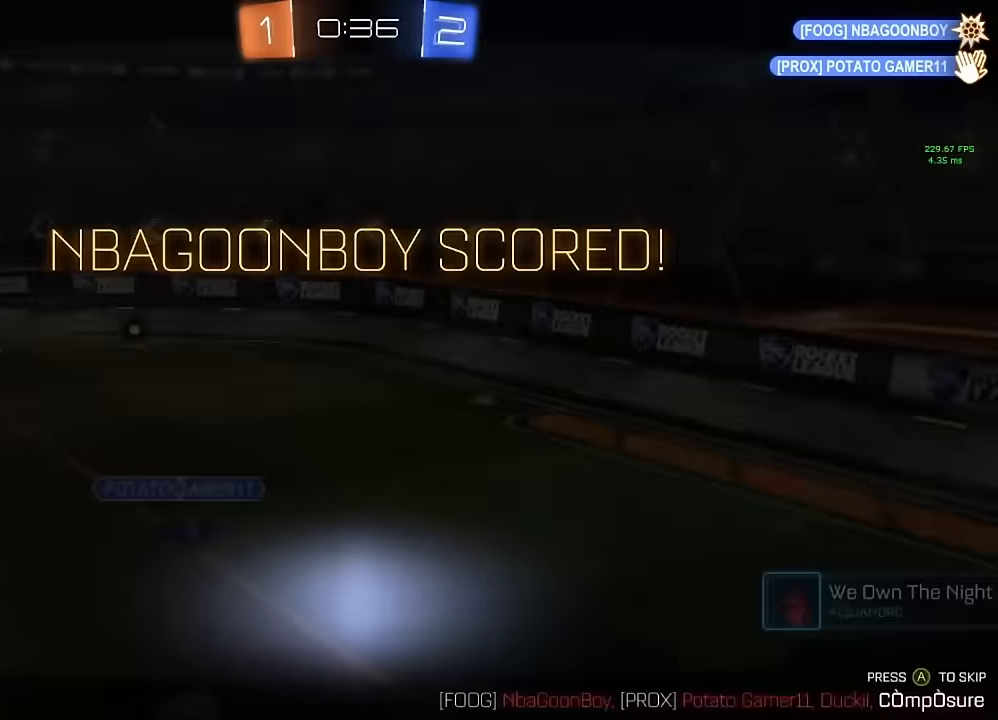
{"buttons": [], "left_stick": "center", "right_stick": "center", "events": []}
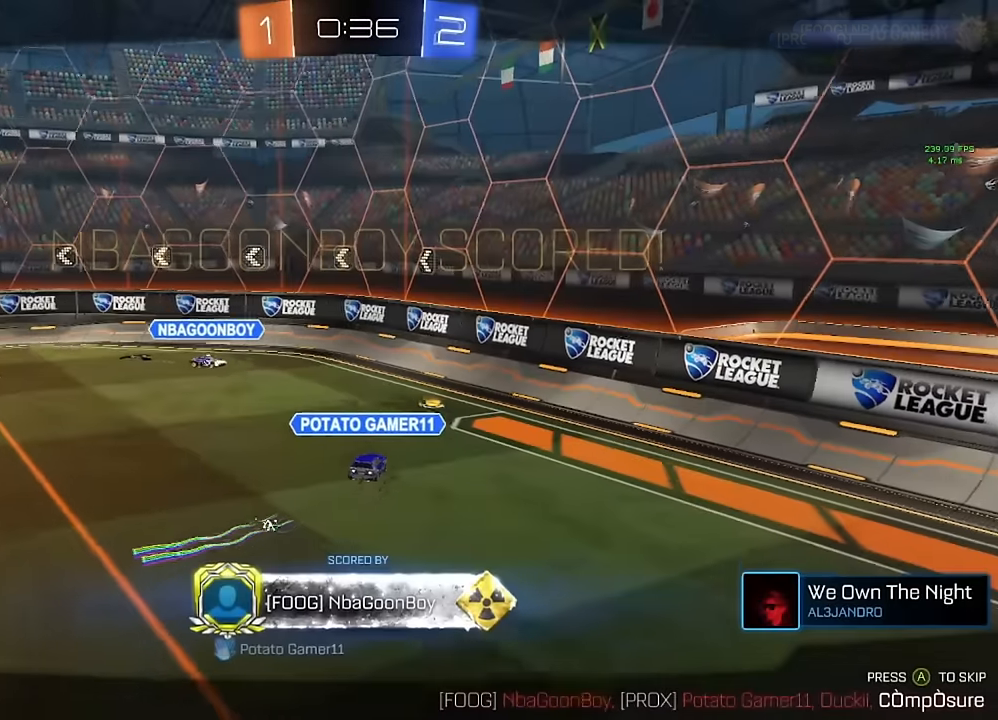
{"buttons": [], "left_stick": "center", "right_stick": "center", "events": []}
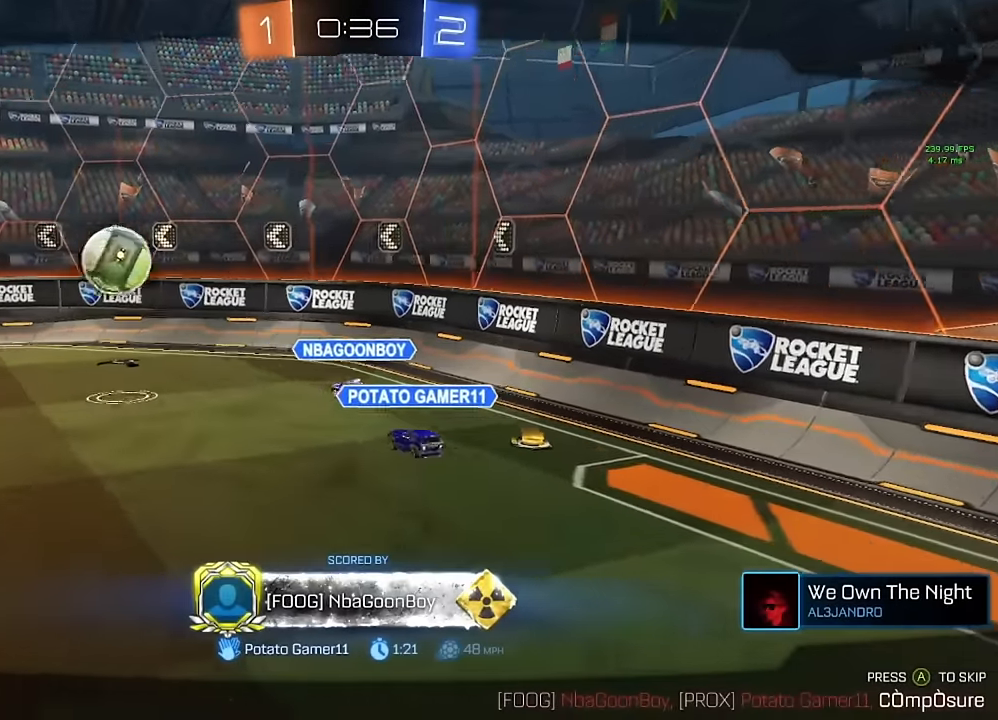
{"buttons": [], "left_stick": "center", "right_stick": "up-left", "events": [[283, "right_stick", "left"], [450, "right_stick", "up-left"]]}
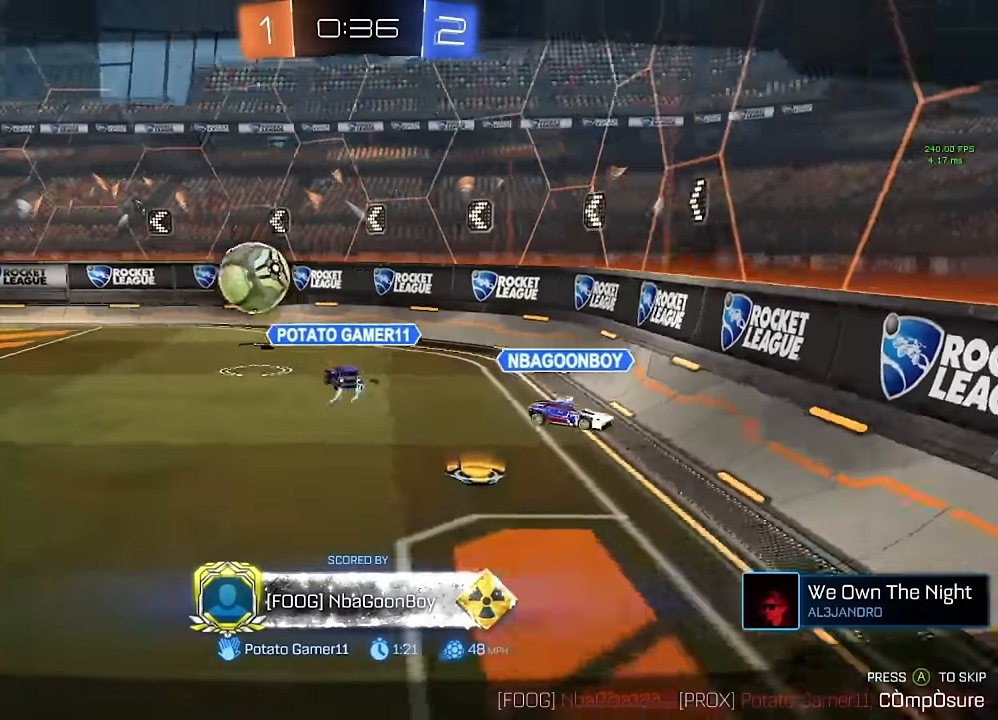
{"buttons": [], "left_stick": "center", "right_stick": "left", "events": [[50, "right_stick", "center"], [133, "right_stick", "up-left"], [183, "right_stick", "left"]]}
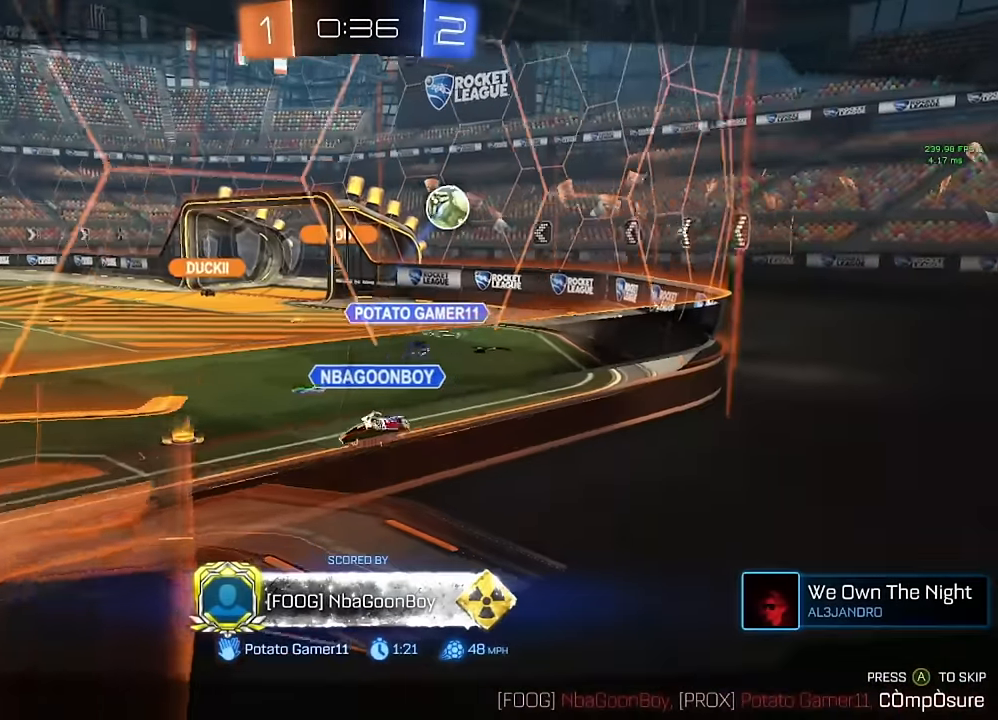
{"buttons": [], "left_stick": "center", "right_stick": "left", "events": []}
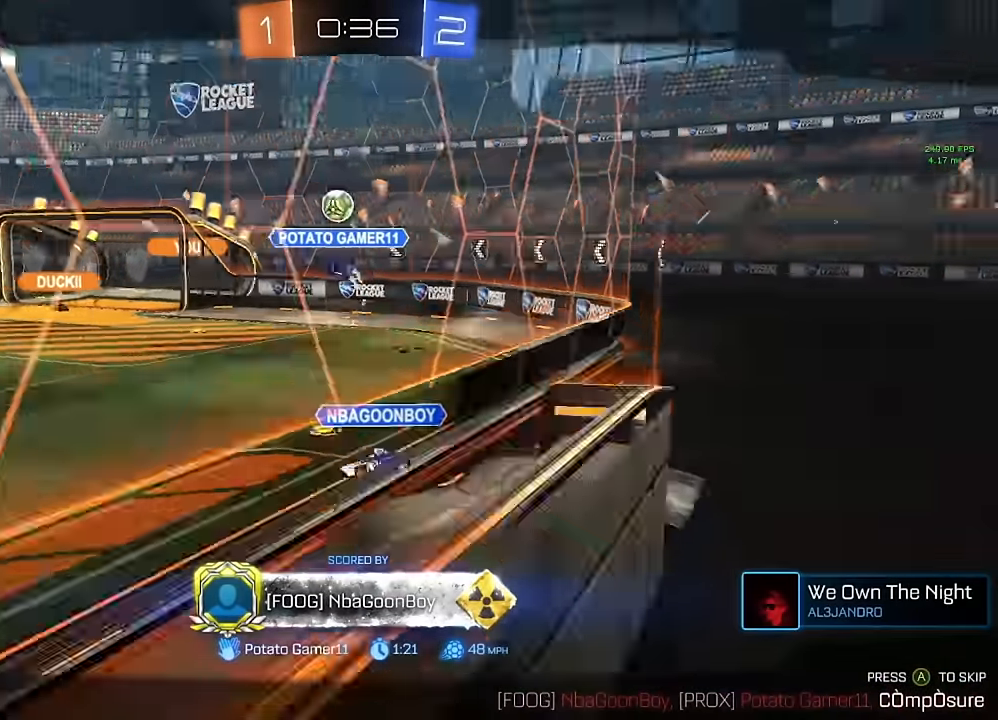
{"buttons": [], "left_stick": "center", "right_stick": "center", "events": [[67, "right_stick", "center"]]}
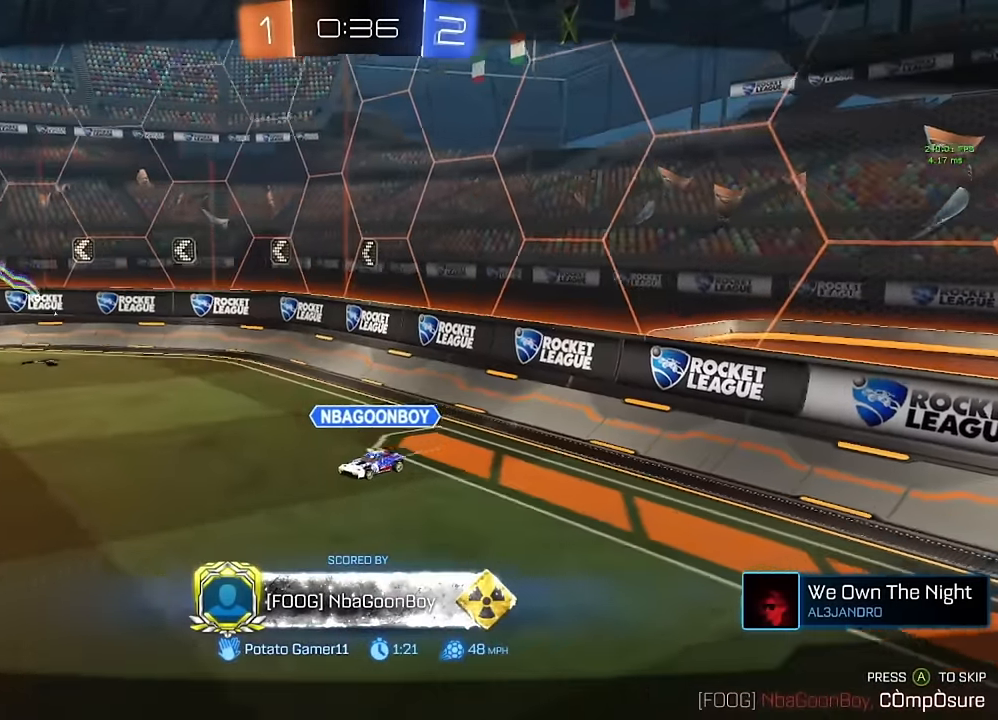
{"buttons": [], "left_stick": "center", "right_stick": "center", "events": []}
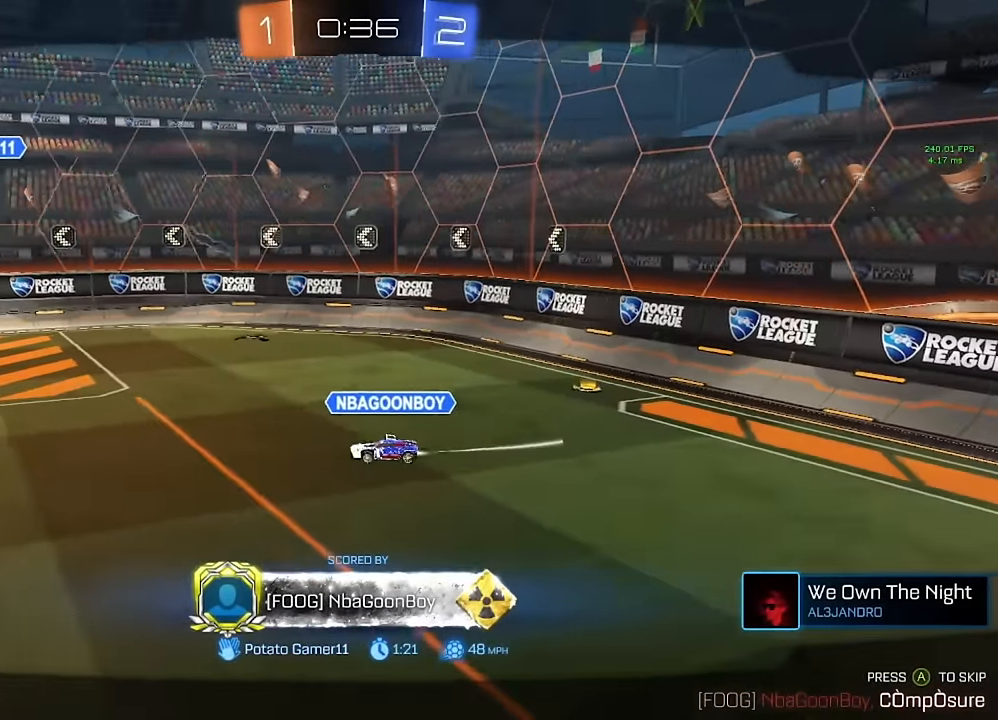
{"buttons": [], "left_stick": "center", "right_stick": "center", "events": []}
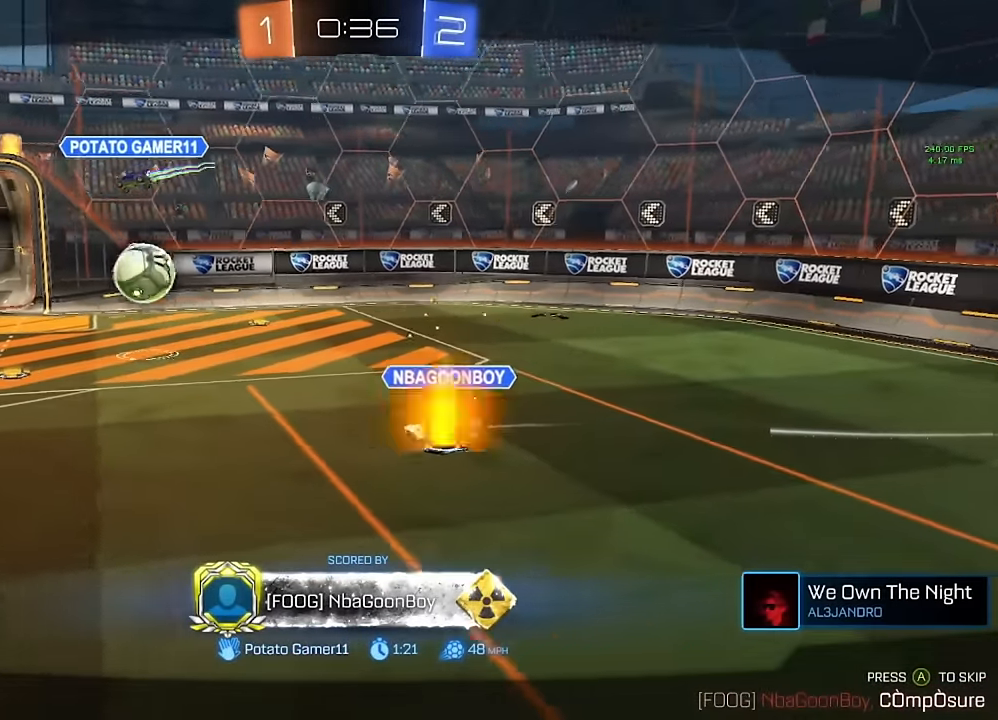
{"buttons": [], "left_stick": "center", "right_stick": "center", "events": []}
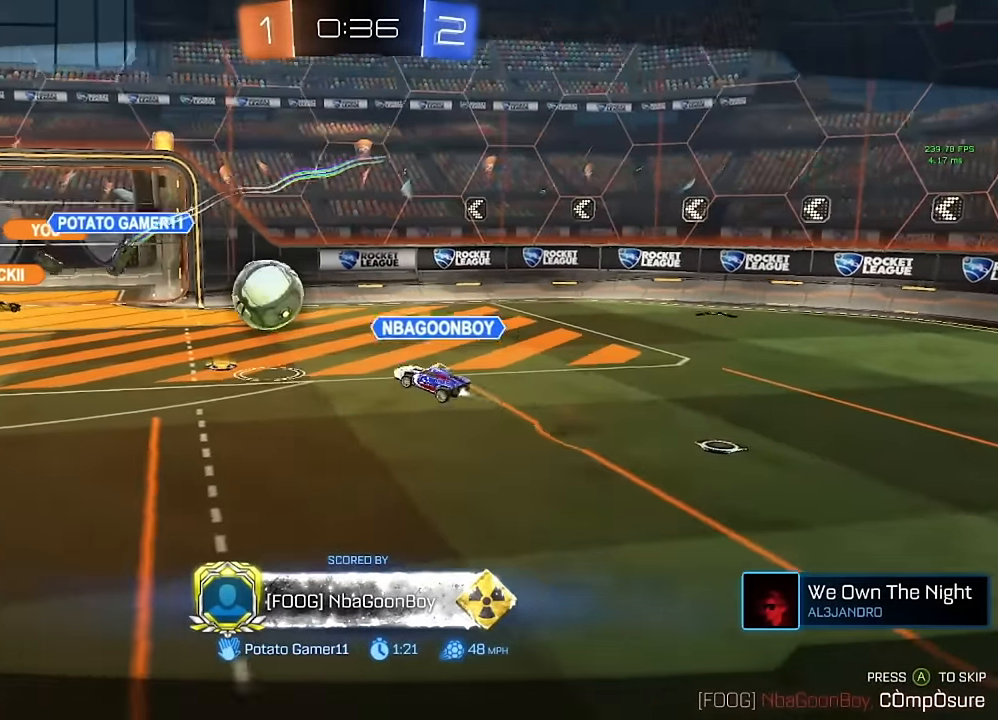
{"buttons": [], "left_stick": "center", "right_stick": "center", "events": []}
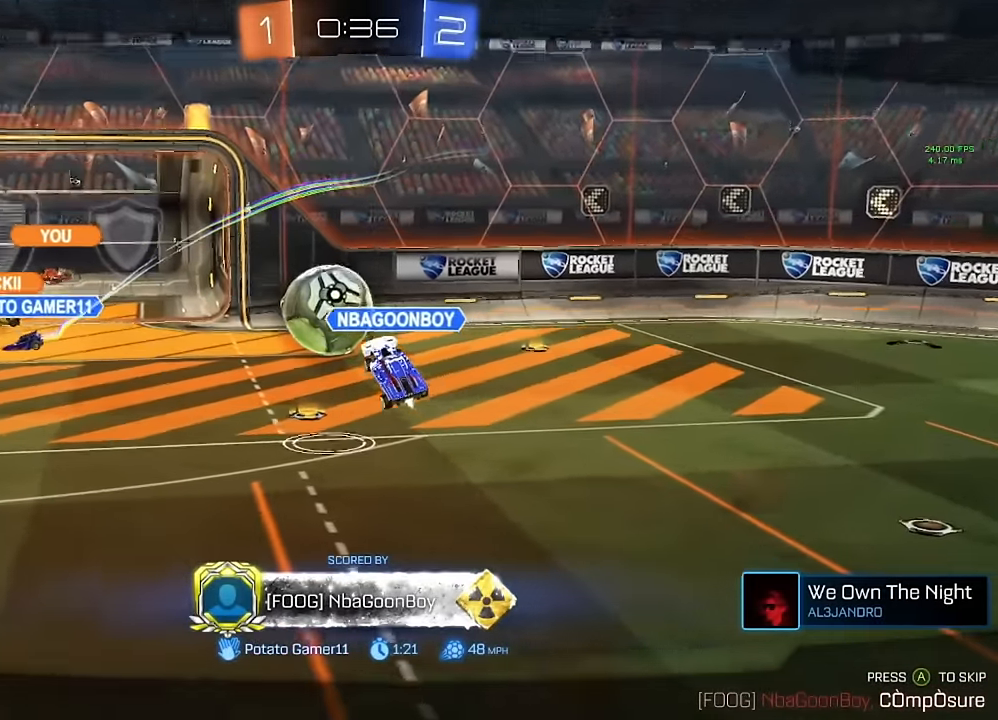
{"buttons": [], "left_stick": "center", "right_stick": "center", "events": []}
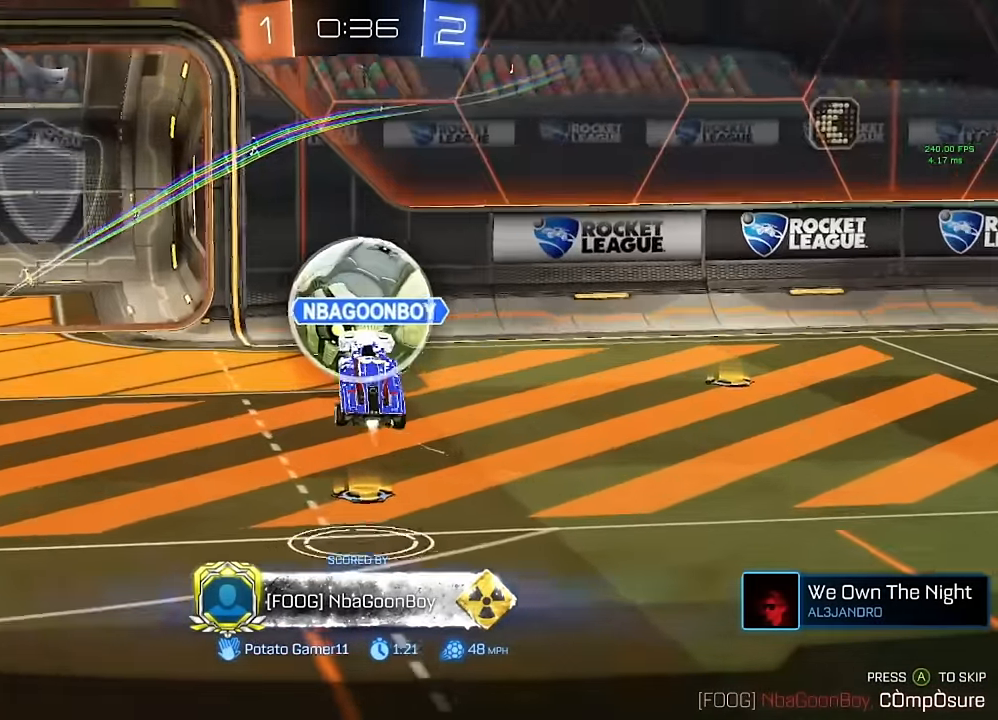
{"buttons": [], "left_stick": "center", "right_stick": "center", "events": []}